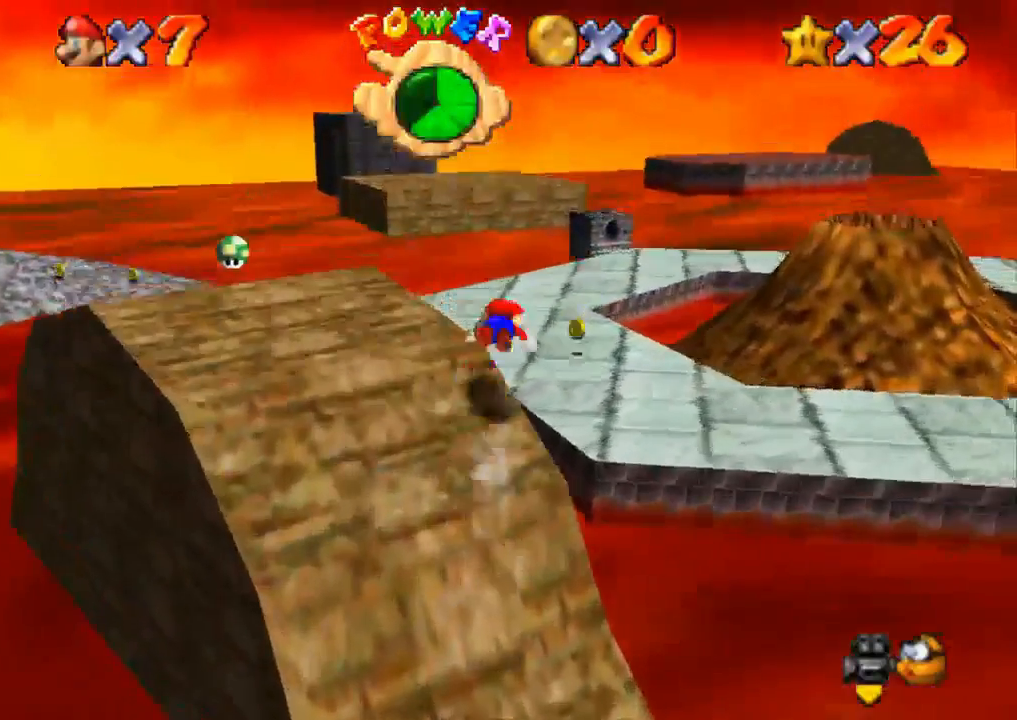
Gameplay with a controller (PlayStation layout); each line is a JSON object with the inputs held at the frame after it. "events" lists button and stick changes between this image and that frame as [ms after this image, input, new state], when the widget could be followed in between. Not read: R3.
{"buttons": [], "left_stick": "up", "right_stick": "center", "events": [[350, "CROSS", "up"], [350, "SQUARE", "up"]]}
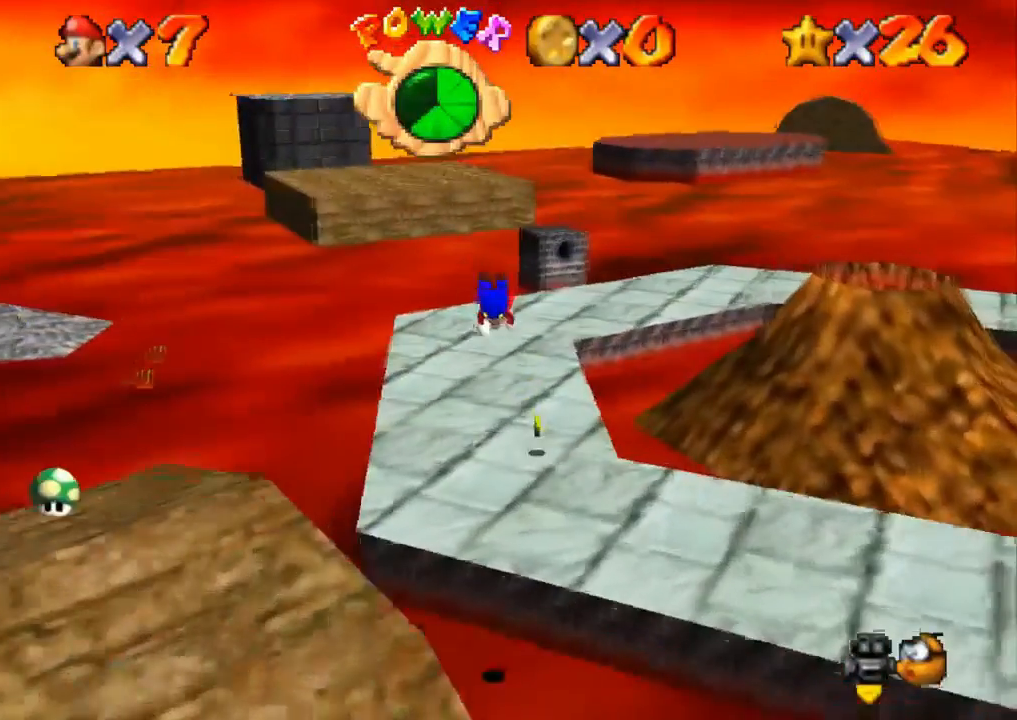
{"buttons": [], "left_stick": "up", "right_stick": "center", "events": []}
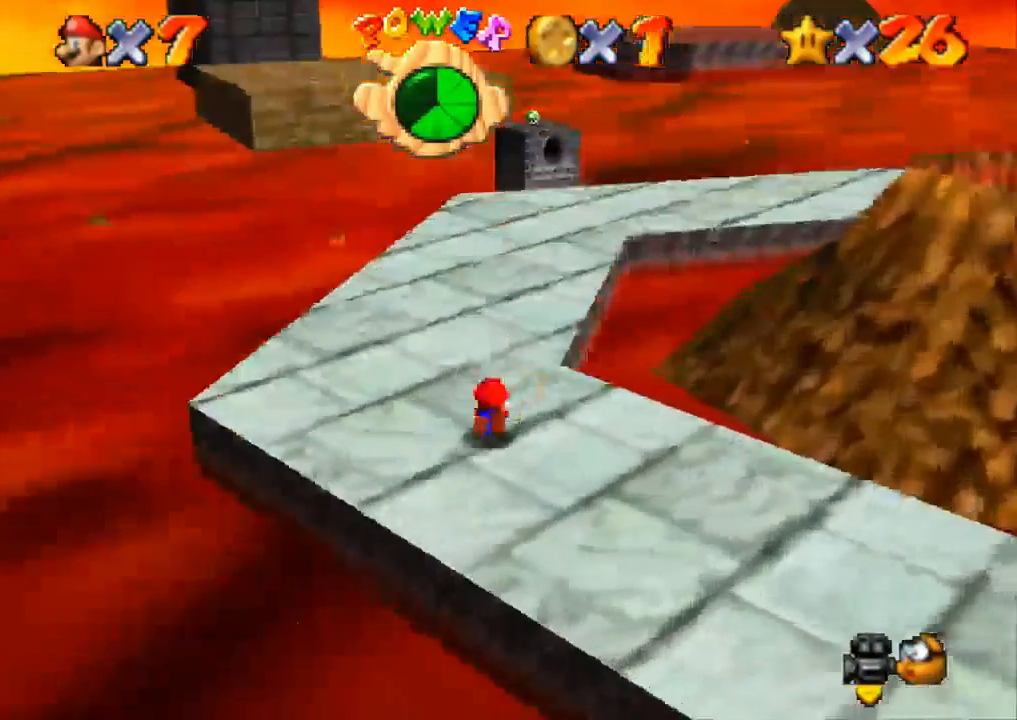
{"buttons": [], "left_stick": "up", "right_stick": "center", "events": [[17, "CROSS", "down"], [217, "CROSS", "up"]]}
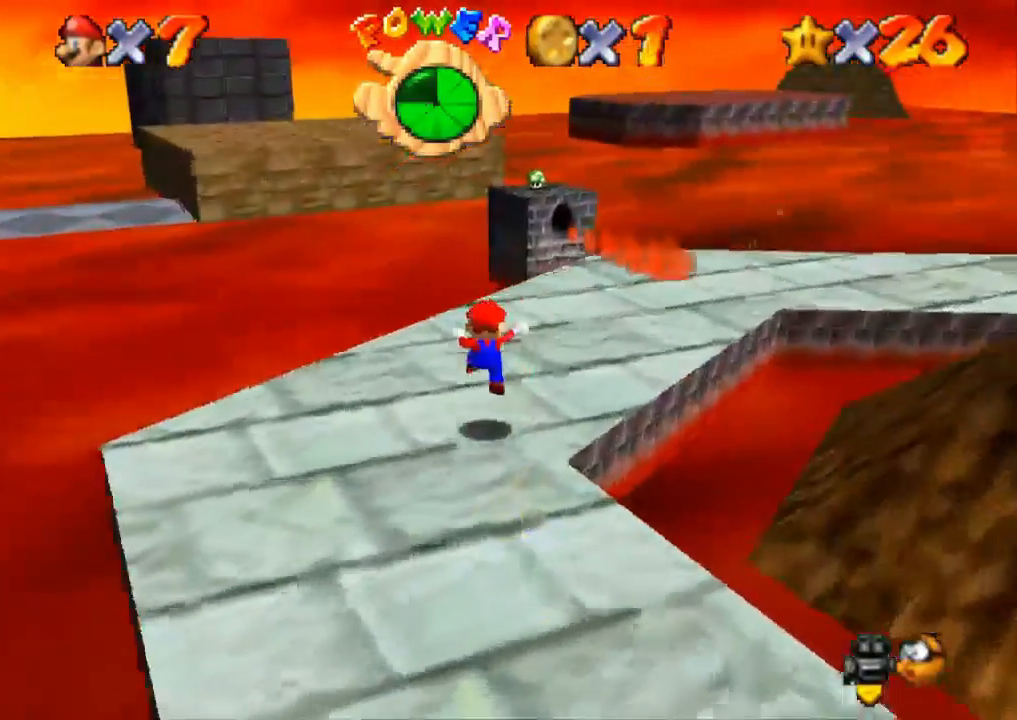
{"buttons": ["CROSS", "R1"], "left_stick": "up", "right_stick": "center", "events": [[267, "R1", "down"], [300, "CROSS", "down"]]}
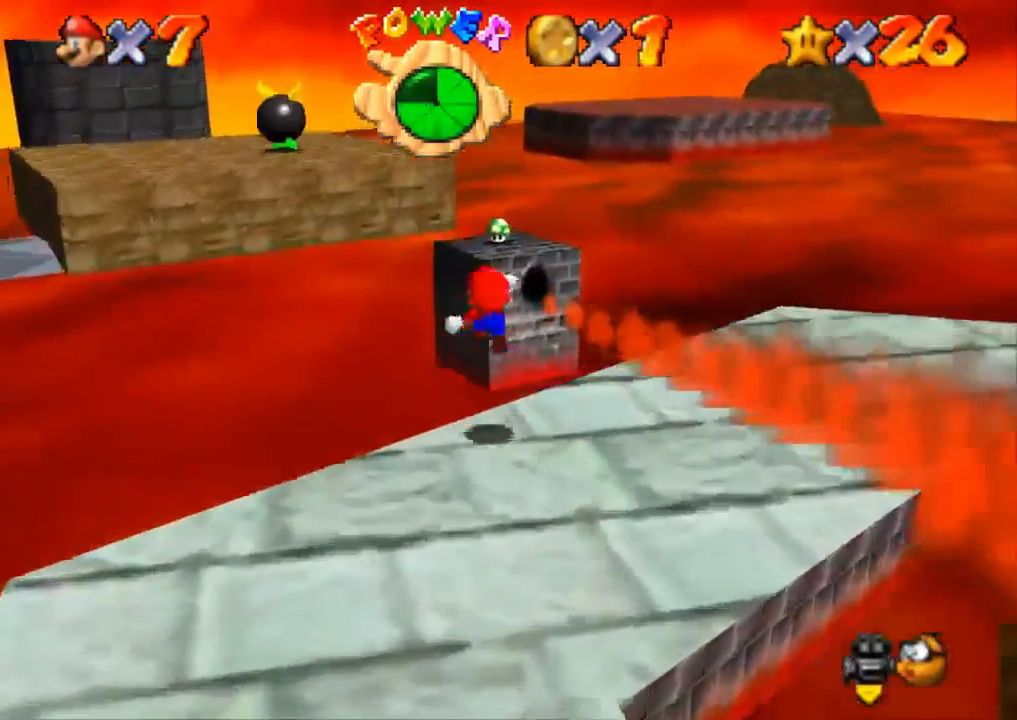
{"buttons": ["R1", "R2"], "left_stick": "up", "right_stick": "center", "events": [[134, "CROSS", "up"], [217, "R2", "down"], [250, "left_stick", "down-right"], [451, "left_stick", "up"]]}
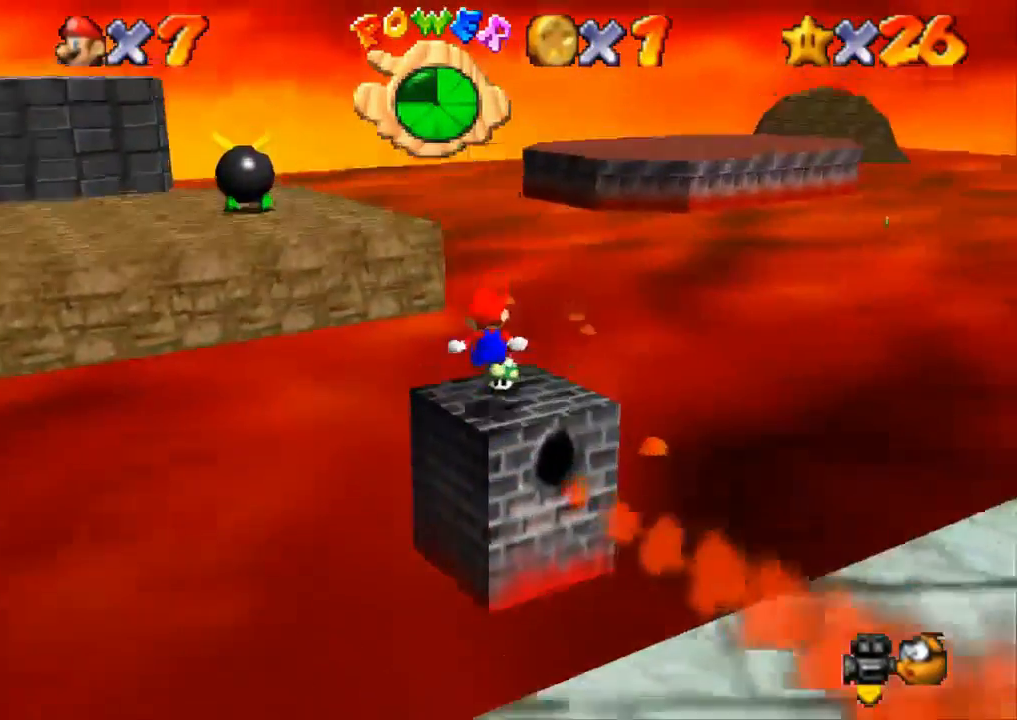
{"buttons": ["R1", "L3"], "left_stick": "up-left", "right_stick": "center", "events": [[183, "CROSS", "down"], [267, "L3", "down"], [267, "left_stick", "up-left"], [367, "R2", "up"], [467, "CROSS", "up"]]}